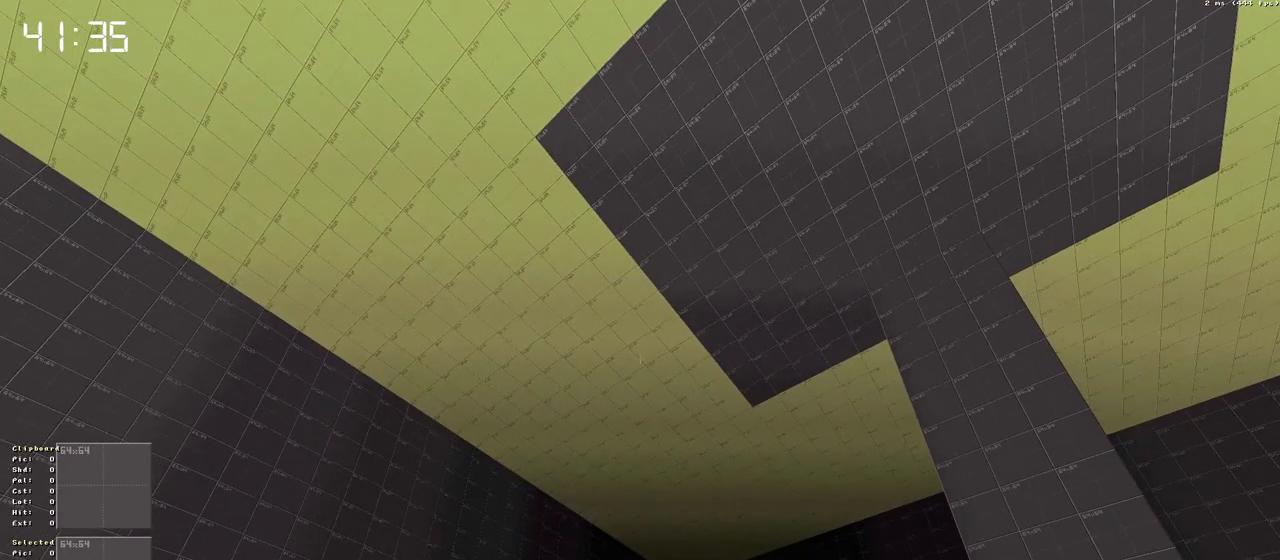
Gameplay with keyboard; each line is a JSON object with the keys held at the frame after it. "events" lists presses ("down") and releases ("up") of "a", "ctrl", "d", "down", "escape", "f1", "f10", "f11", "f12", "f2", "f3", "f4", "f5", "f6", "f7", "f8", "f9", "left", "right", "s", "shift", "space", "up" and "w" between this image and that frame as [ms after this image, input, new state], when the widget could be followed in between. No other keys are recorded. Mouse input is not recorded.
{"keys": ["ctrl"], "events": [[83, "ctrl", "down"]]}
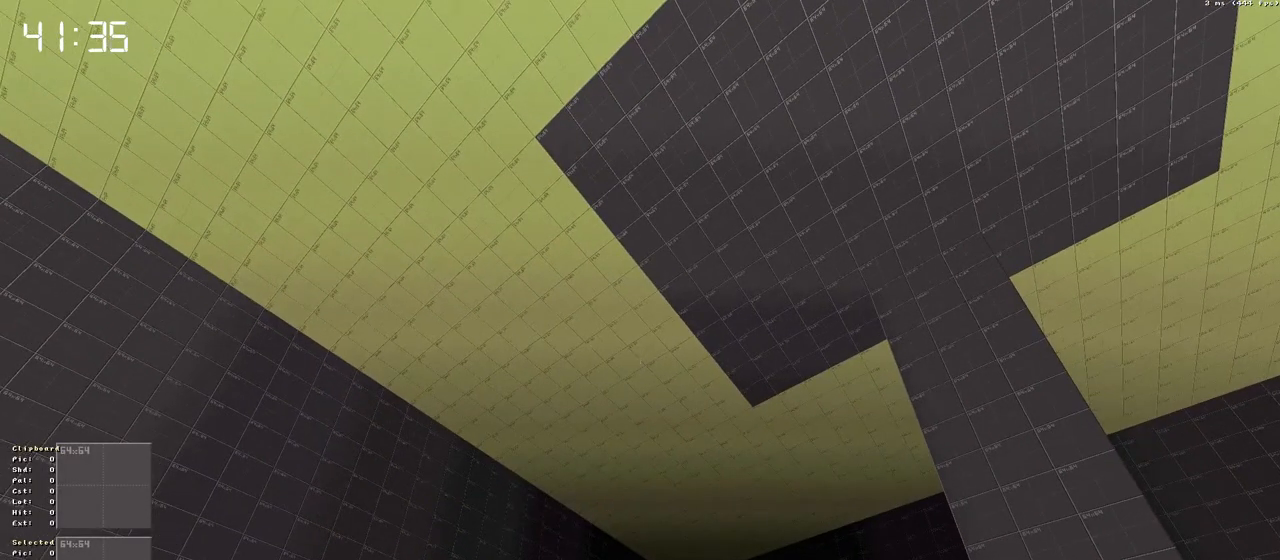
{"keys": ["ctrl"], "events": []}
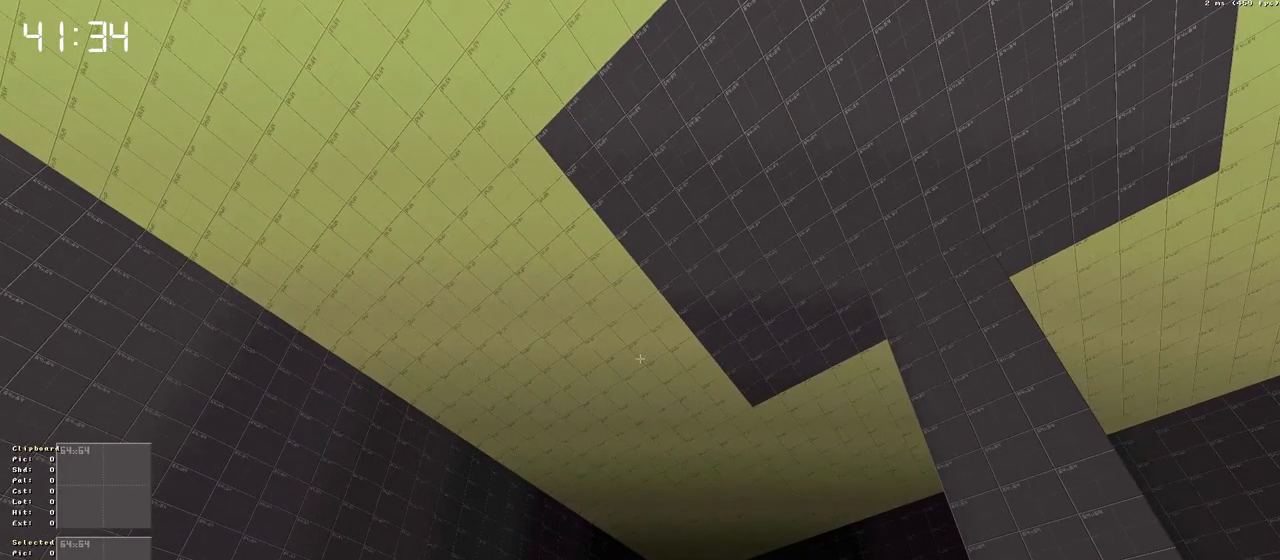
{"keys": ["ctrl"], "events": []}
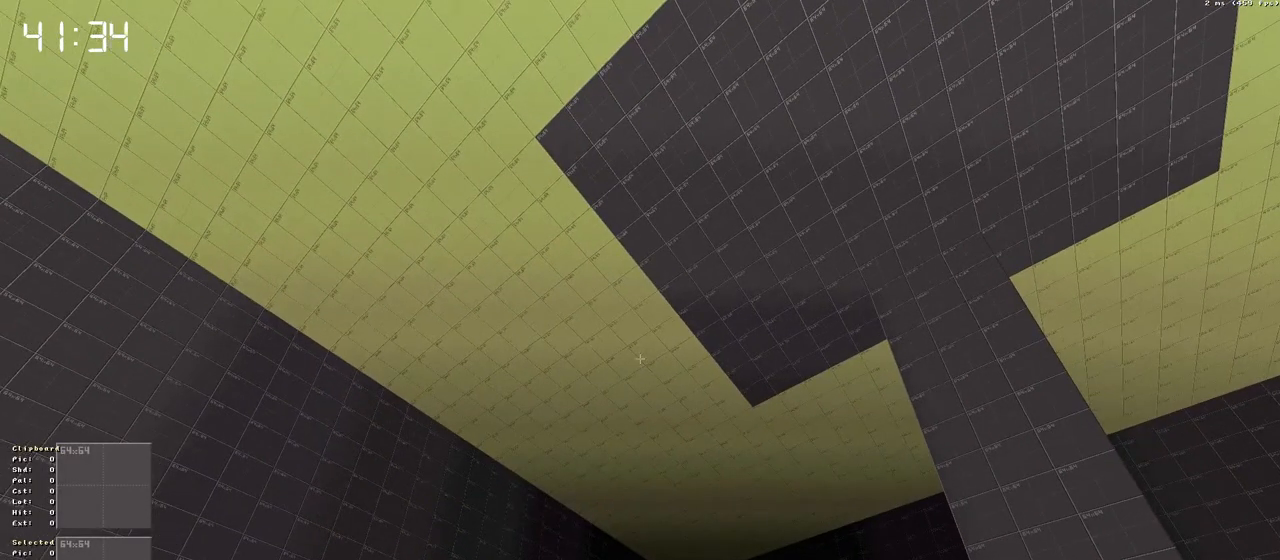
{"keys": ["ctrl"], "events": []}
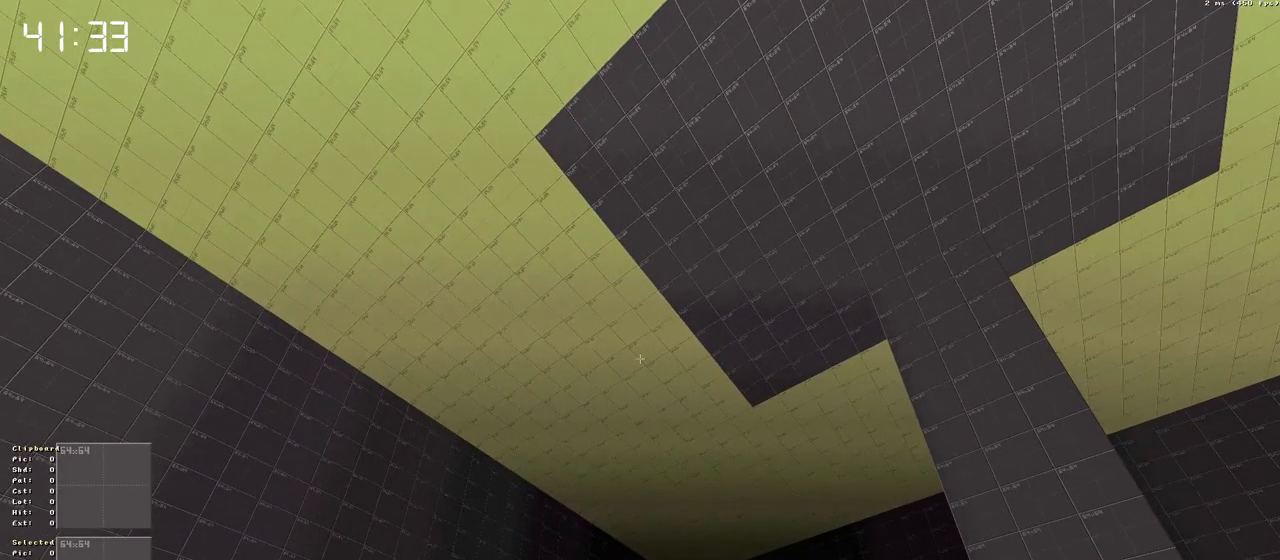
{"keys": ["ctrl"], "events": []}
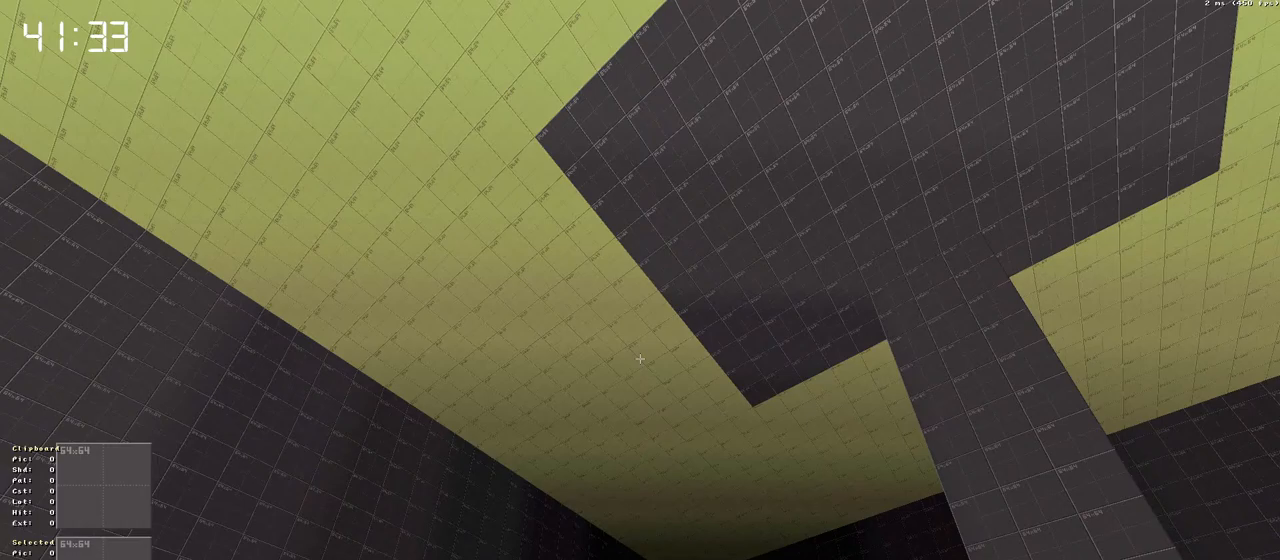
{"keys": [], "events": [[200, "ctrl", "up"]]}
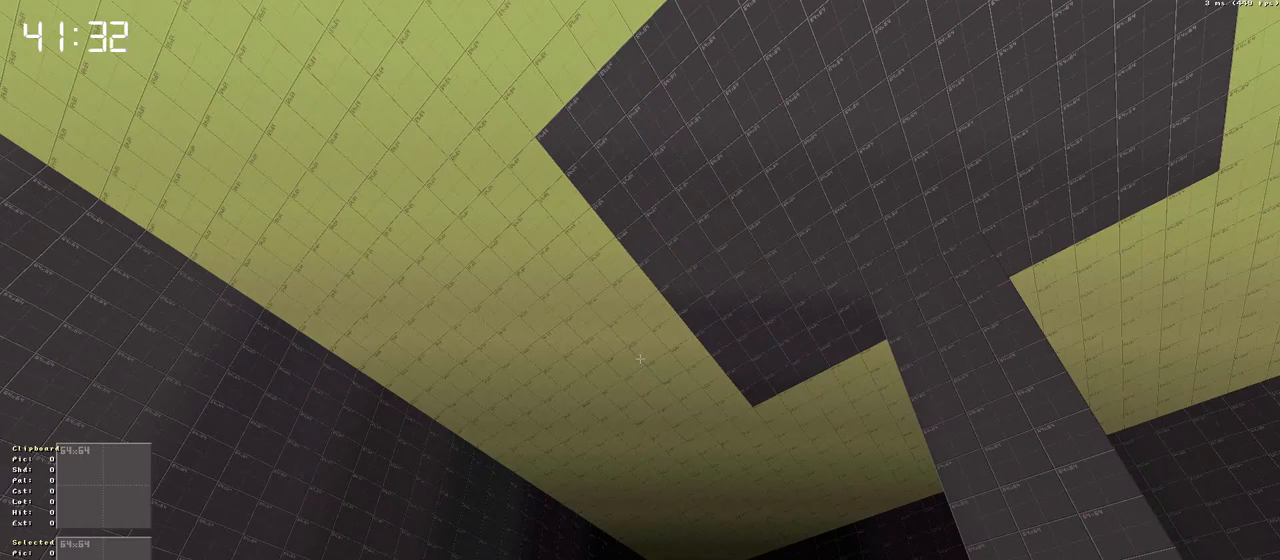
{"keys": [], "events": []}
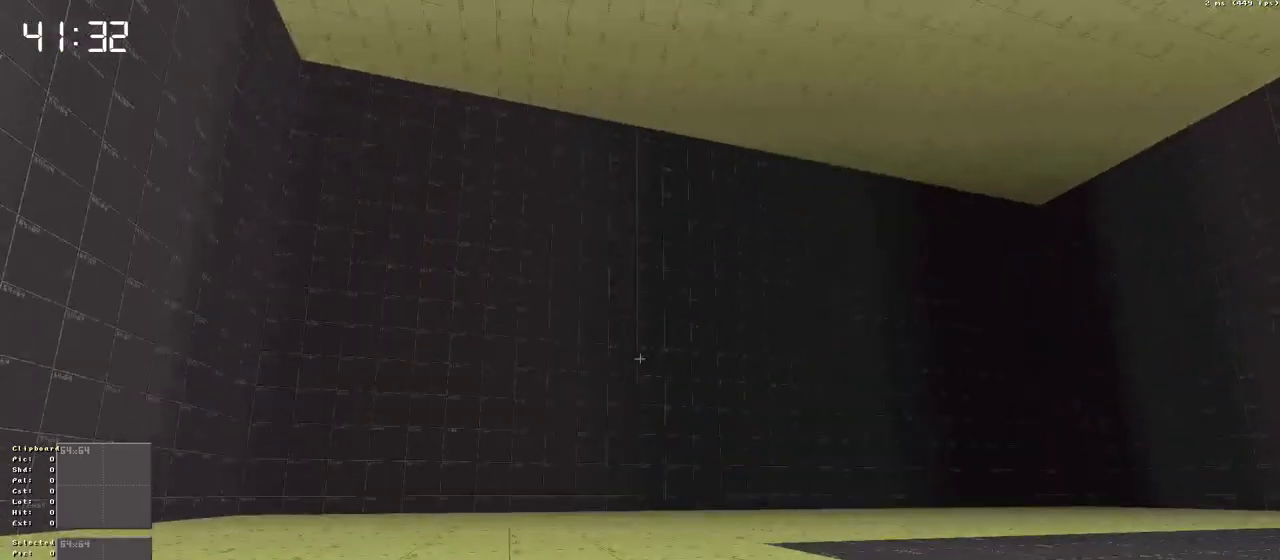
{"keys": [], "events": []}
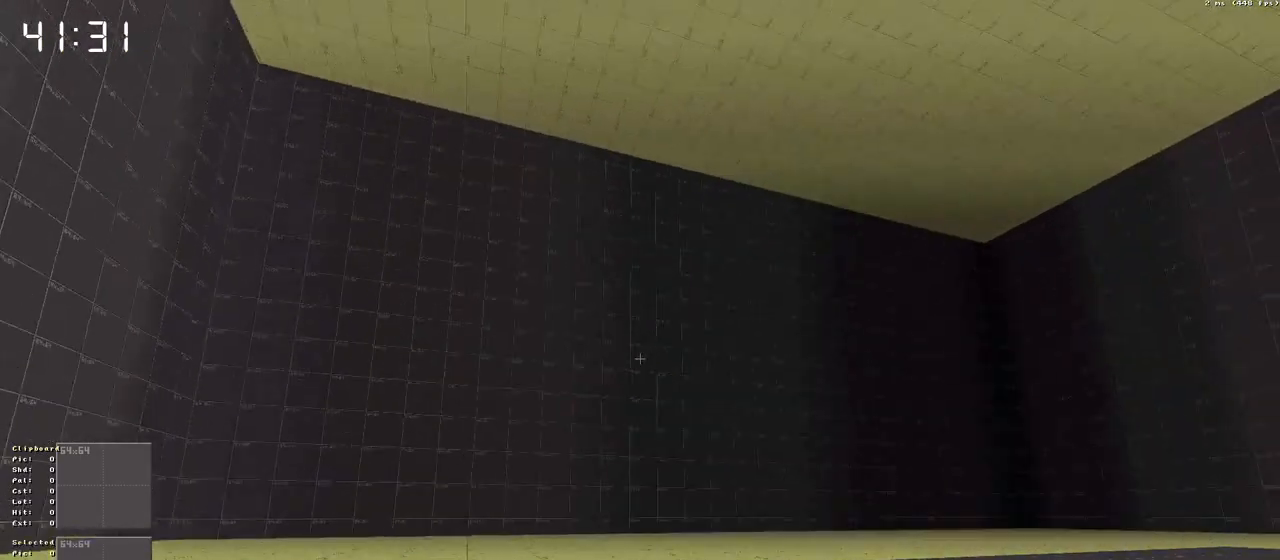
{"keys": [], "events": []}
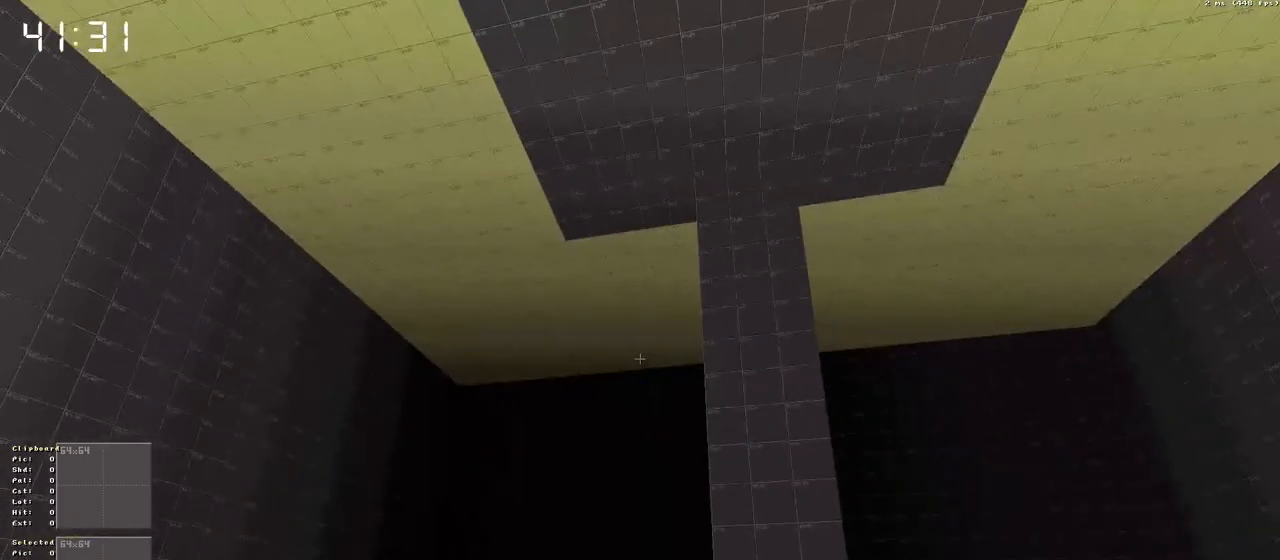
{"keys": [], "events": []}
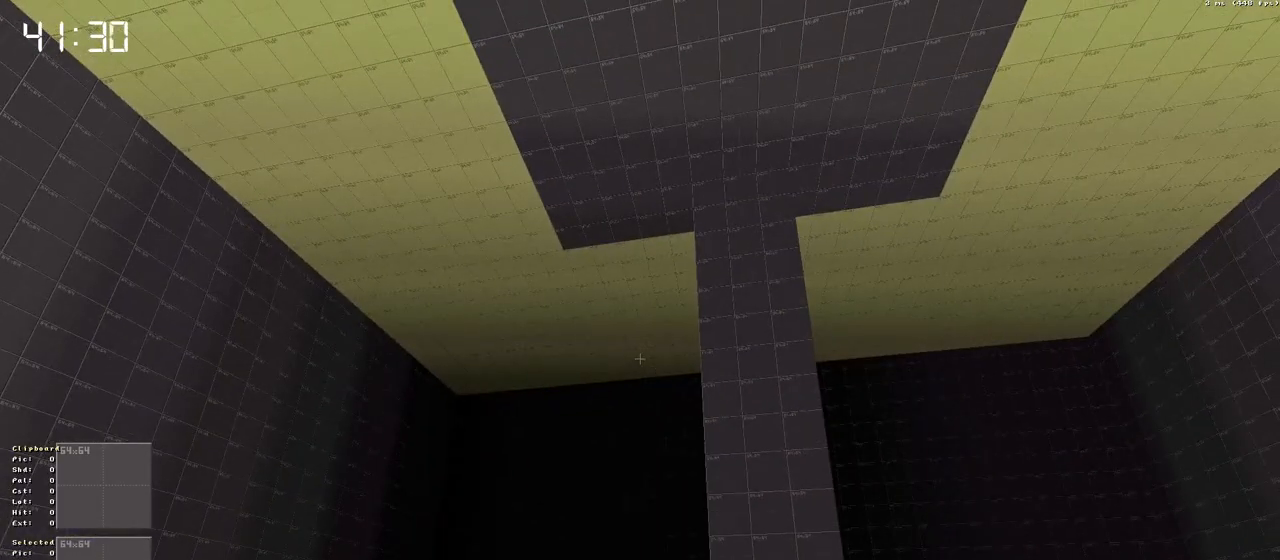
{"keys": [], "events": []}
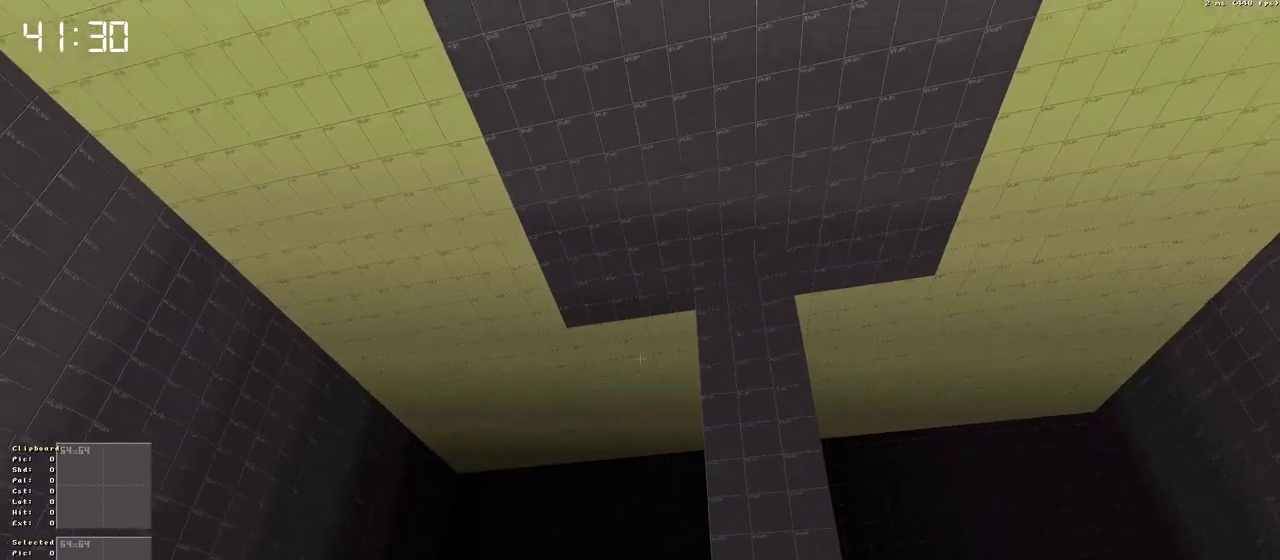
{"keys": ["space"], "events": [[483, "space", "down"]]}
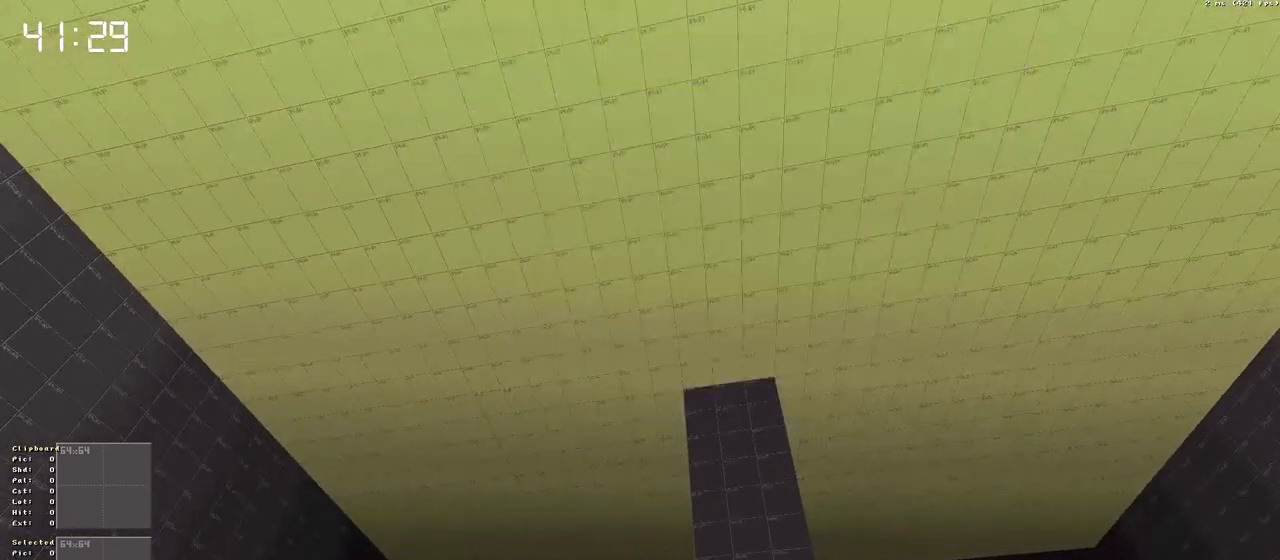
{"keys": [], "events": [[83, "space", "up"]]}